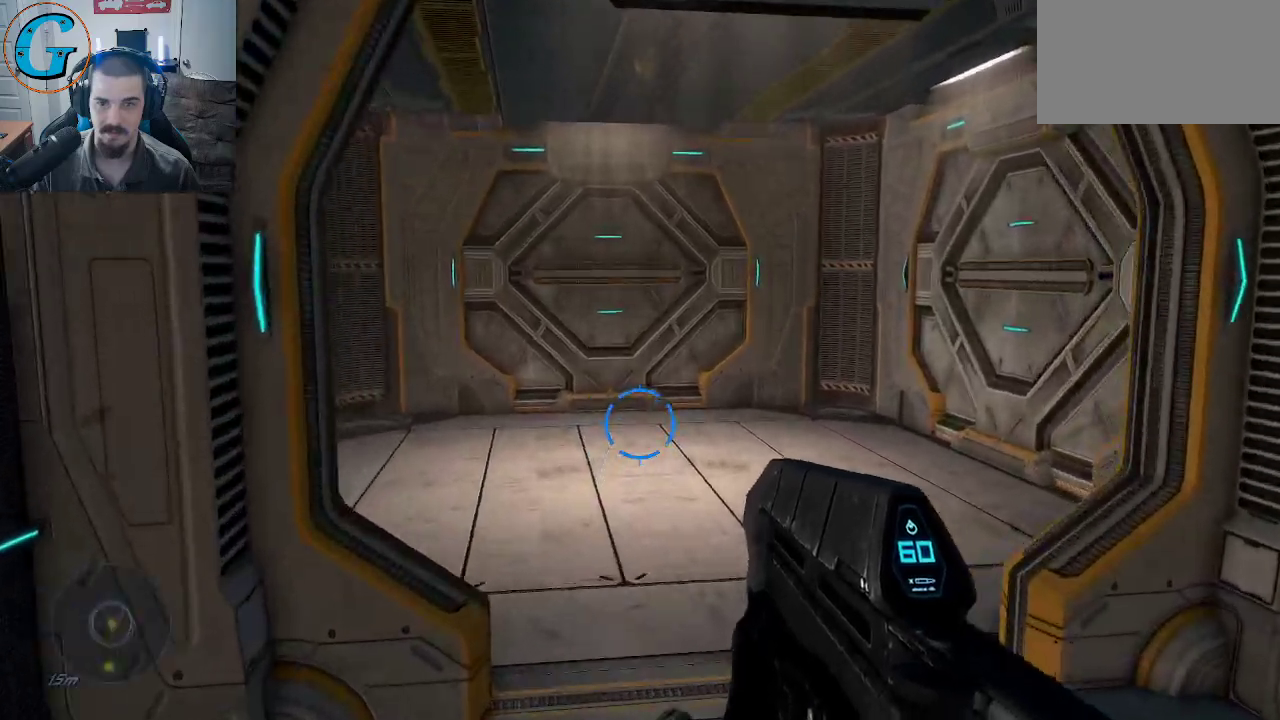
Gameplay with keyboard and mouse; each line is a JSON object with the keys and mouse buttons held at the frame after it. "events" lists presses ("down") and releases ("up") of "1", "2", "3", "4", "5", "a", "alt", "c", "caps_lock", "ctrl", "d", "e", "f", "g", "q", "r", "s", "shift", "space", "t", "tab", "v", "w", "x", "z", "mouse_left", "mouse_wheel" and "mouse_right" between this image and that frame as [ms after this image, input, new state], when the widget could be followed in between. "mouse_left", "mouse_wheel", "mouse_right" = the "left", "wheel", "right" buttons of the "mouse" list. No other keys are recorded. "wheel" means that the mouse wheel is clicked or scrolled. "mouse_move" is the direction in which the mouse moves at that frame (one of eight, or "still"), when it could be read.
{"keys": ["w"], "mouse": [], "mouse_move": "left", "events": [[100, "d", "up"]]}
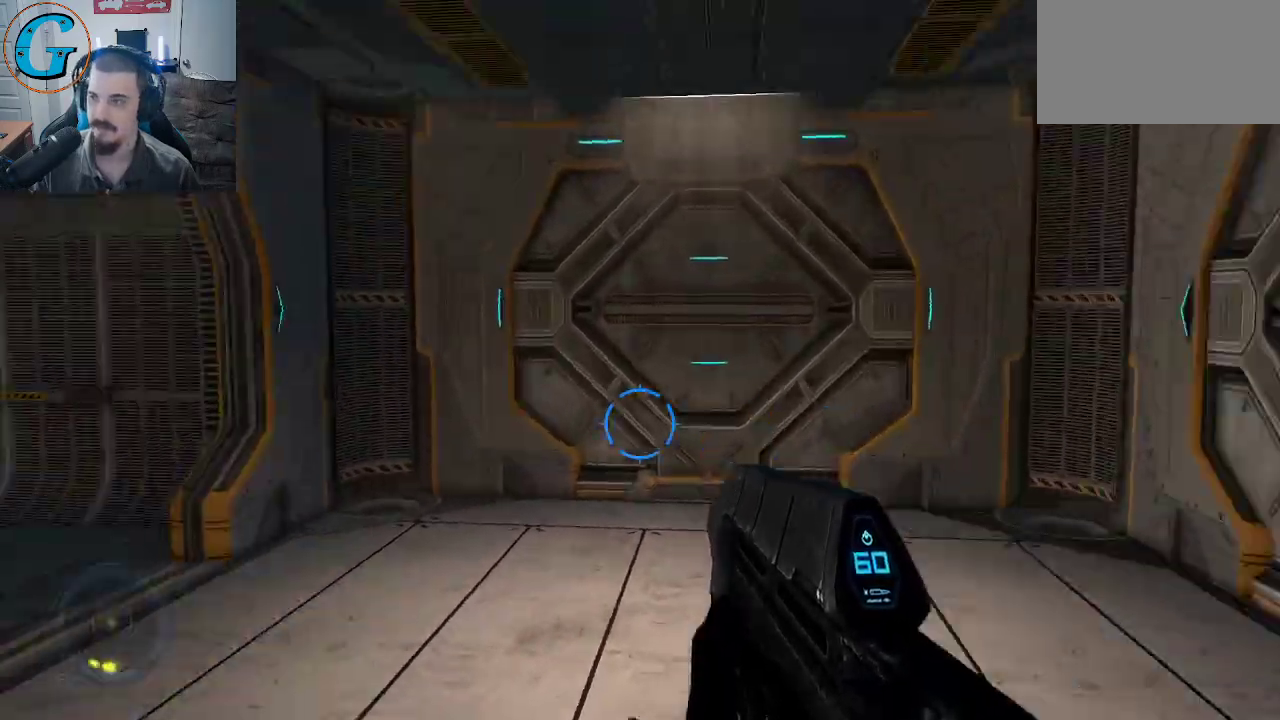
{"keys": ["w"], "mouse": [], "mouse_move": "up", "events": [[34, "d", "down"], [400, "d", "up"]]}
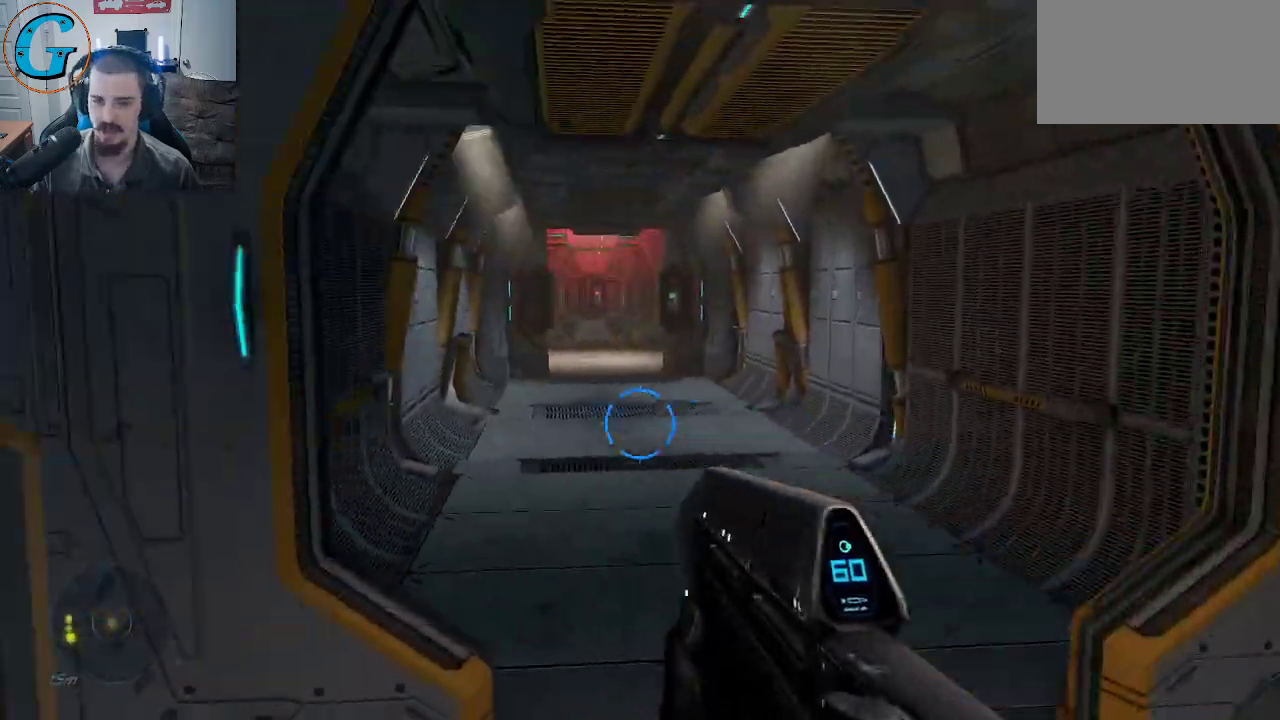
{"keys": ["a"], "mouse": [], "mouse_move": "right", "events": [[284, "w", "up"], [334, "a", "down"]]}
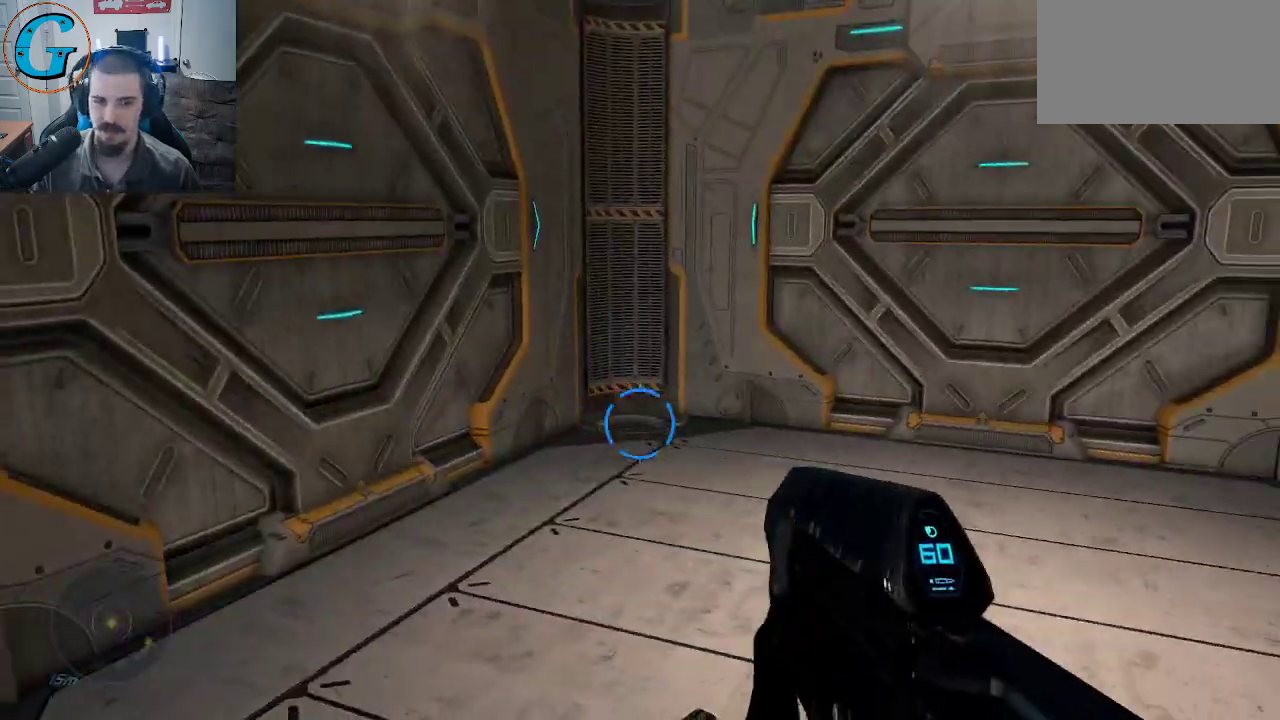
{"keys": ["a", "s"], "mouse": [], "mouse_move": "left", "events": [[17, "s", "down"], [100, "a", "up"], [484, "a", "down"]]}
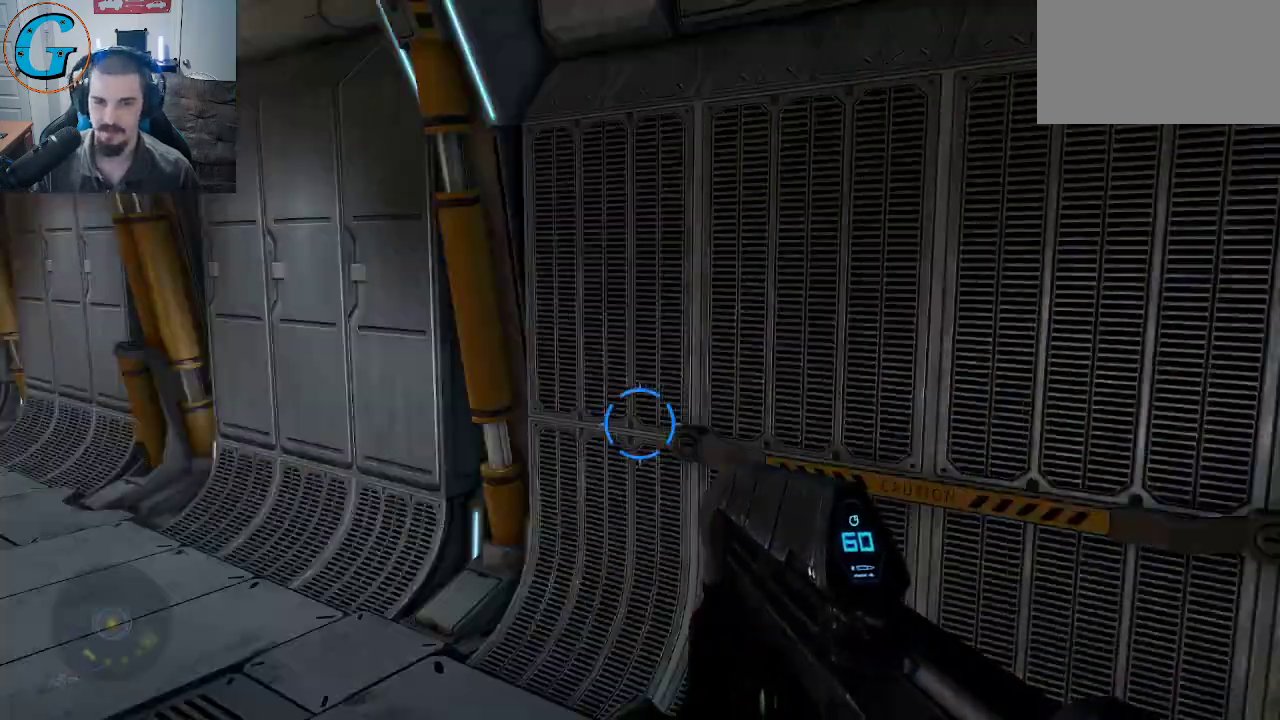
{"keys": ["w"], "mouse": [], "mouse_move": "still", "events": [[34, "s", "up"], [117, "w", "down"], [267, "a", "up"]]}
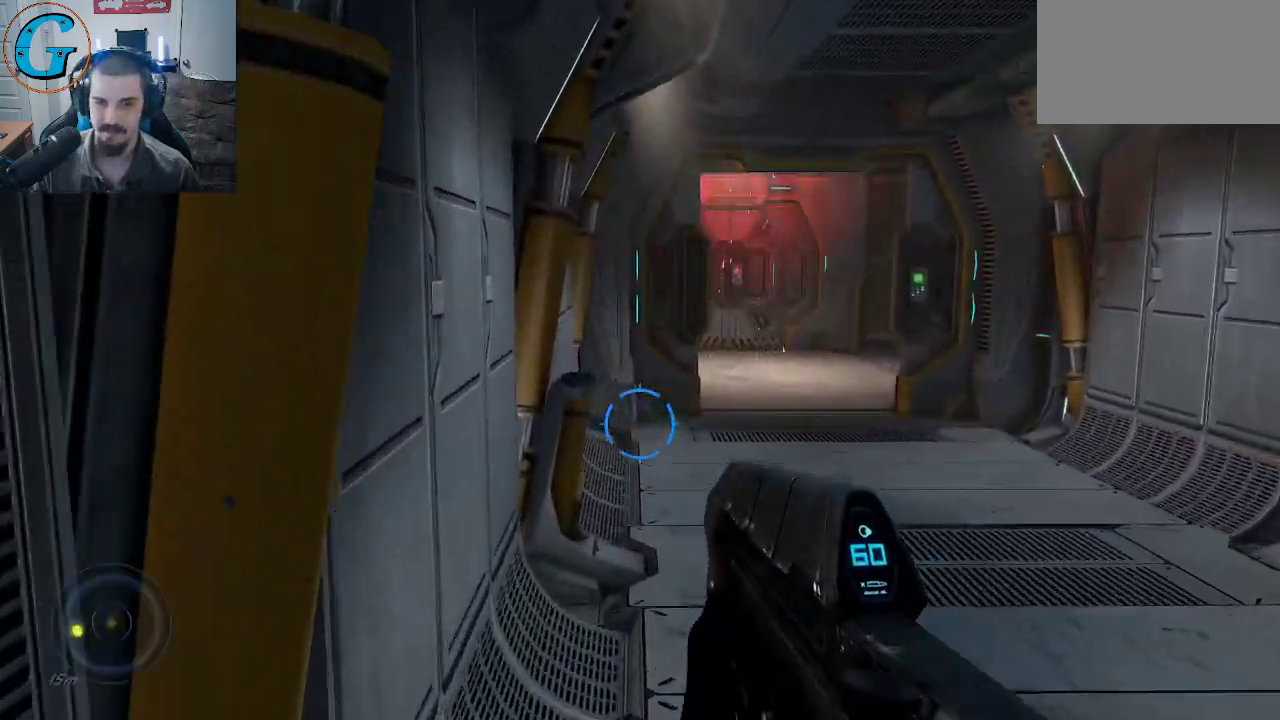
{"keys": ["w"], "mouse": [], "mouse_move": "still", "events": [[84, "d", "down"], [234, "d", "up"]]}
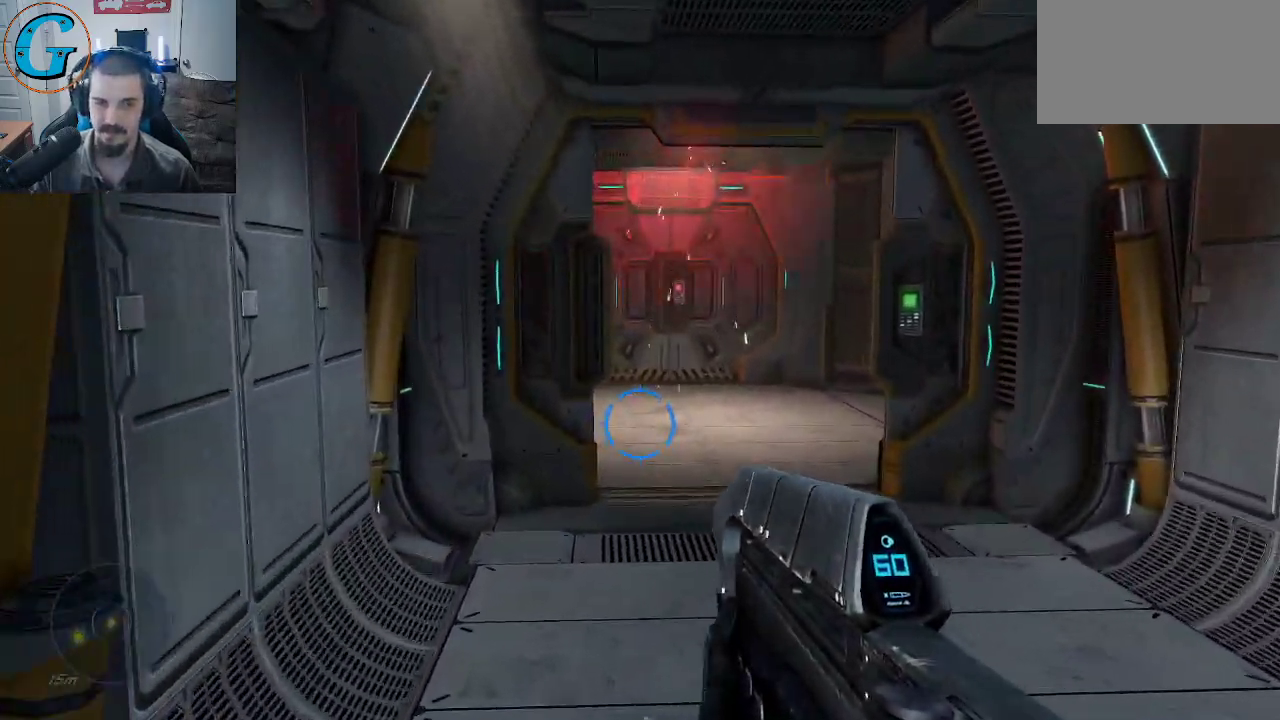
{"keys": [], "mouse": [], "mouse_move": "still", "events": [[384, "w", "up"]]}
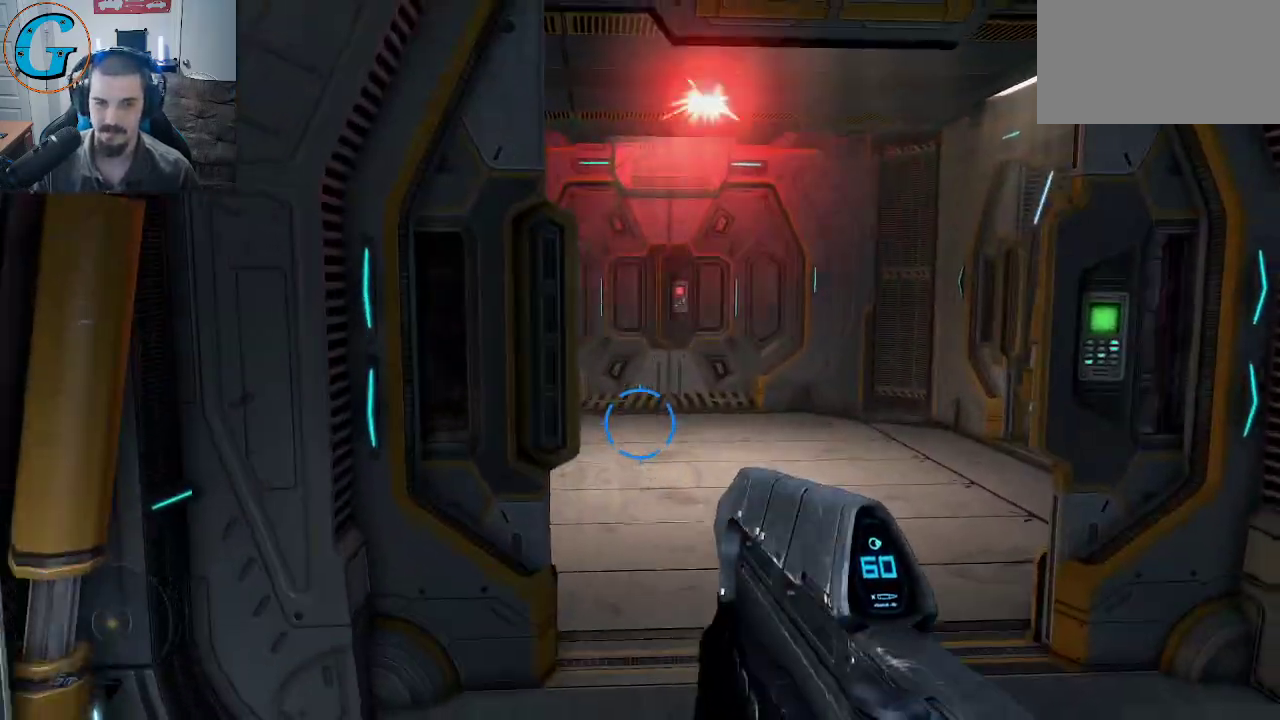
{"keys": [], "mouse": [], "mouse_move": "down-left", "events": [[167, "d", "down"], [350, "d", "up"]]}
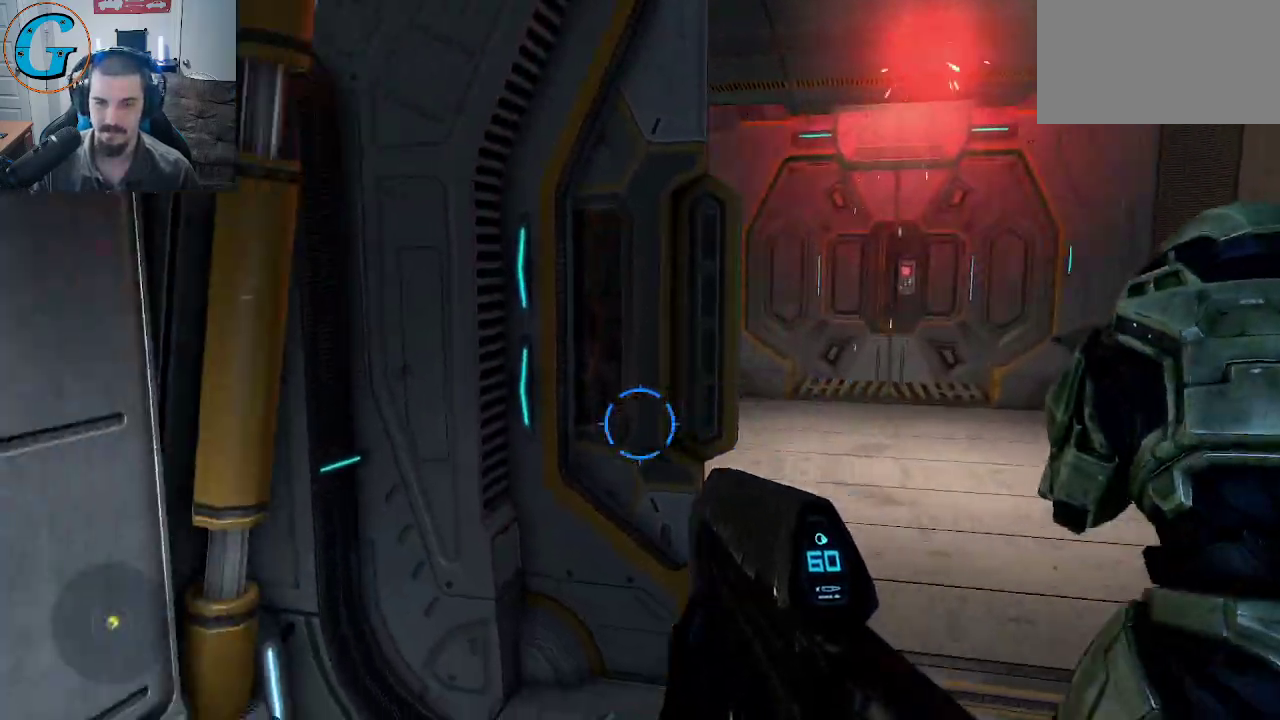
{"keys": ["w"], "mouse": [], "mouse_move": "still", "events": [[234, "w", "down"]]}
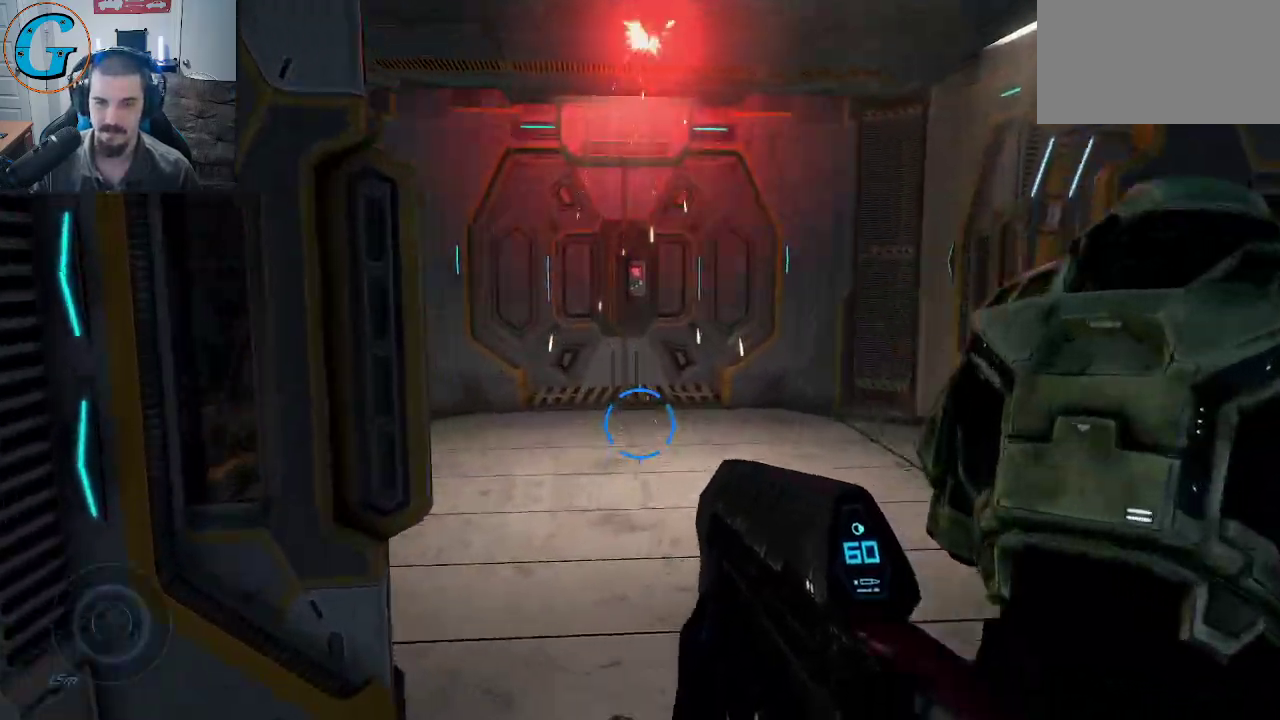
{"keys": ["d", "w"], "mouse": [], "mouse_move": "left", "events": [[334, "d", "down"]]}
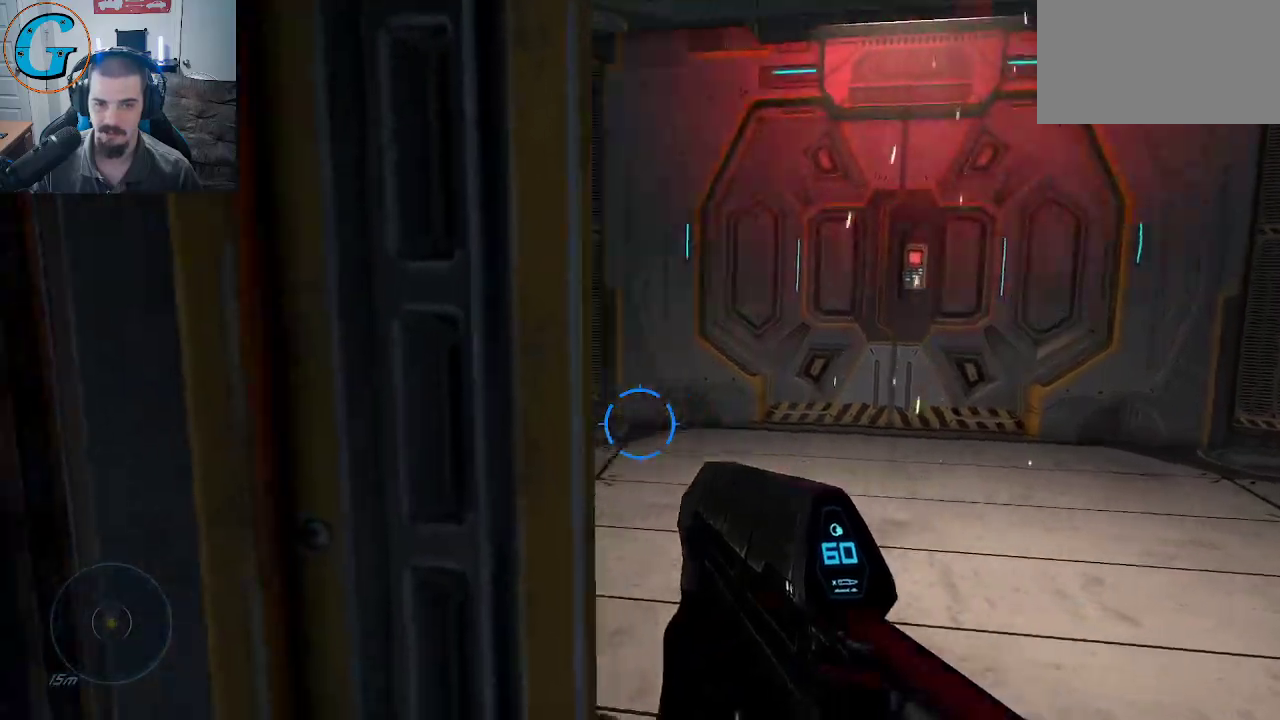
{"keys": ["w"], "mouse": [], "mouse_move": "right", "events": [[84, "d", "up"], [317, "w", "up"], [450, "w", "down"]]}
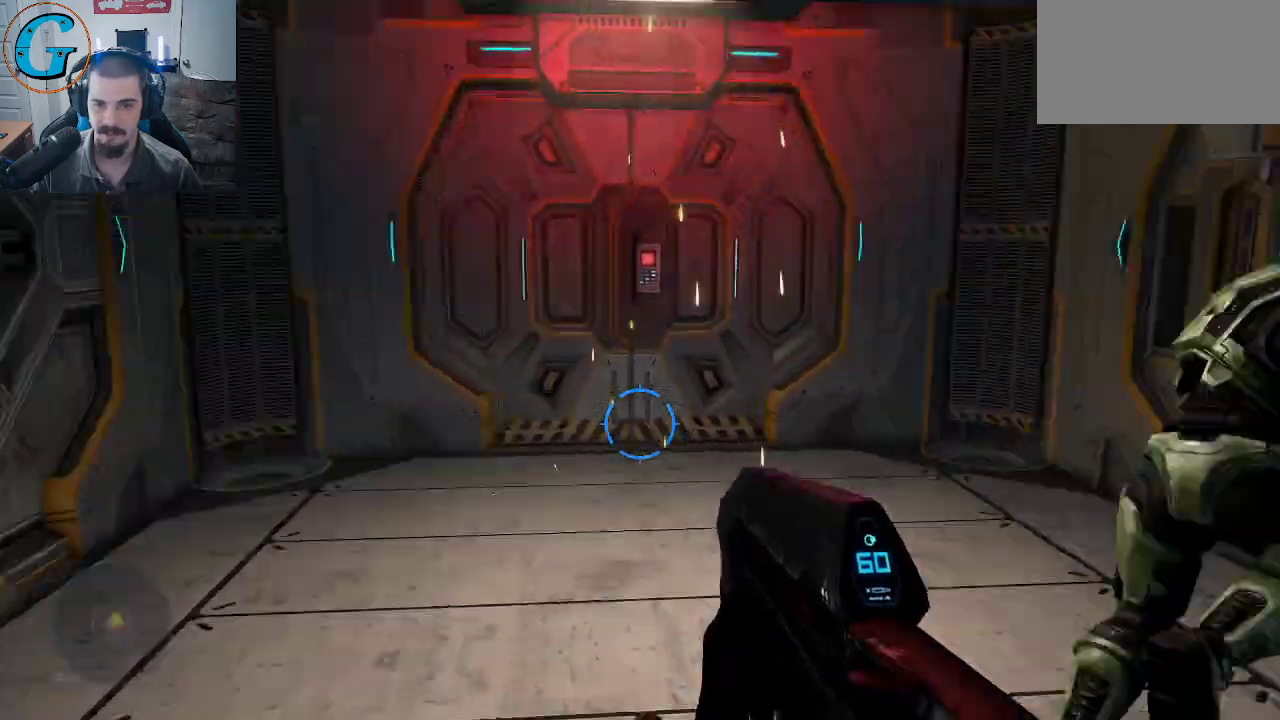
{"keys": ["a", "w"], "mouse": [], "mouse_move": "right", "events": [[84, "a", "down"], [234, "w", "up"], [367, "w", "down"]]}
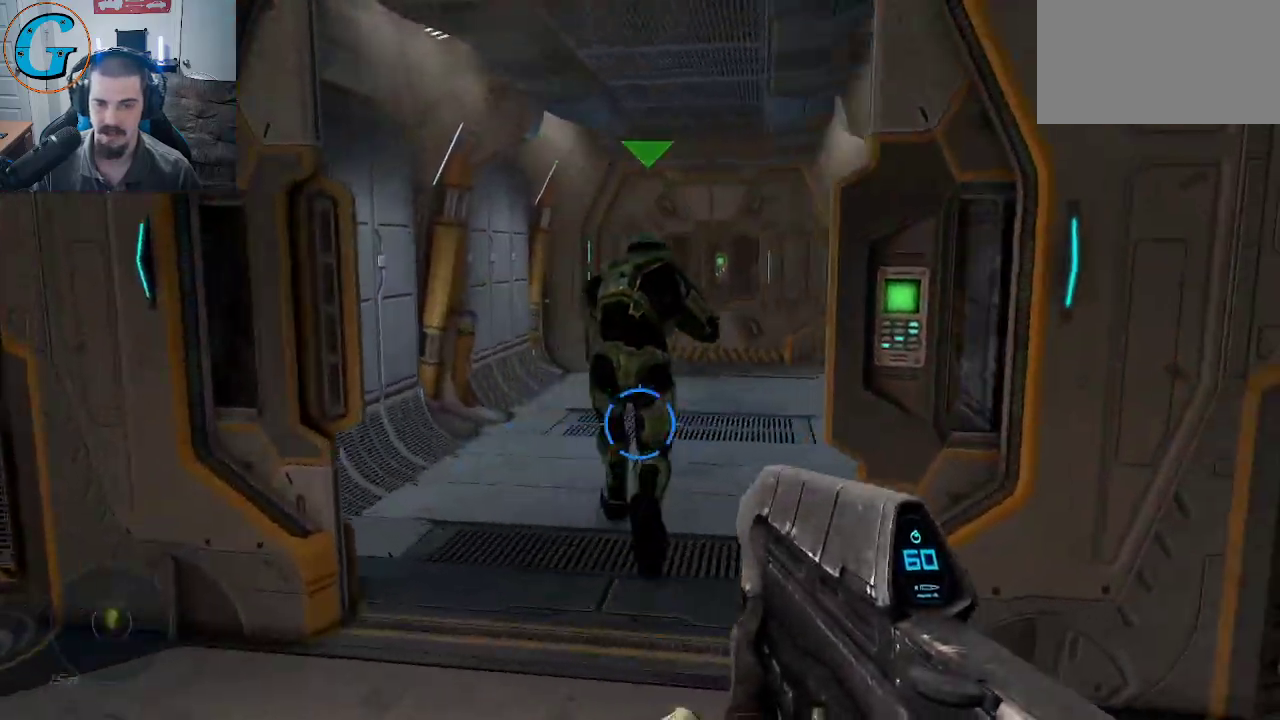
{"keys": ["w"], "mouse": [], "mouse_move": "right", "events": [[17, "a", "up"]]}
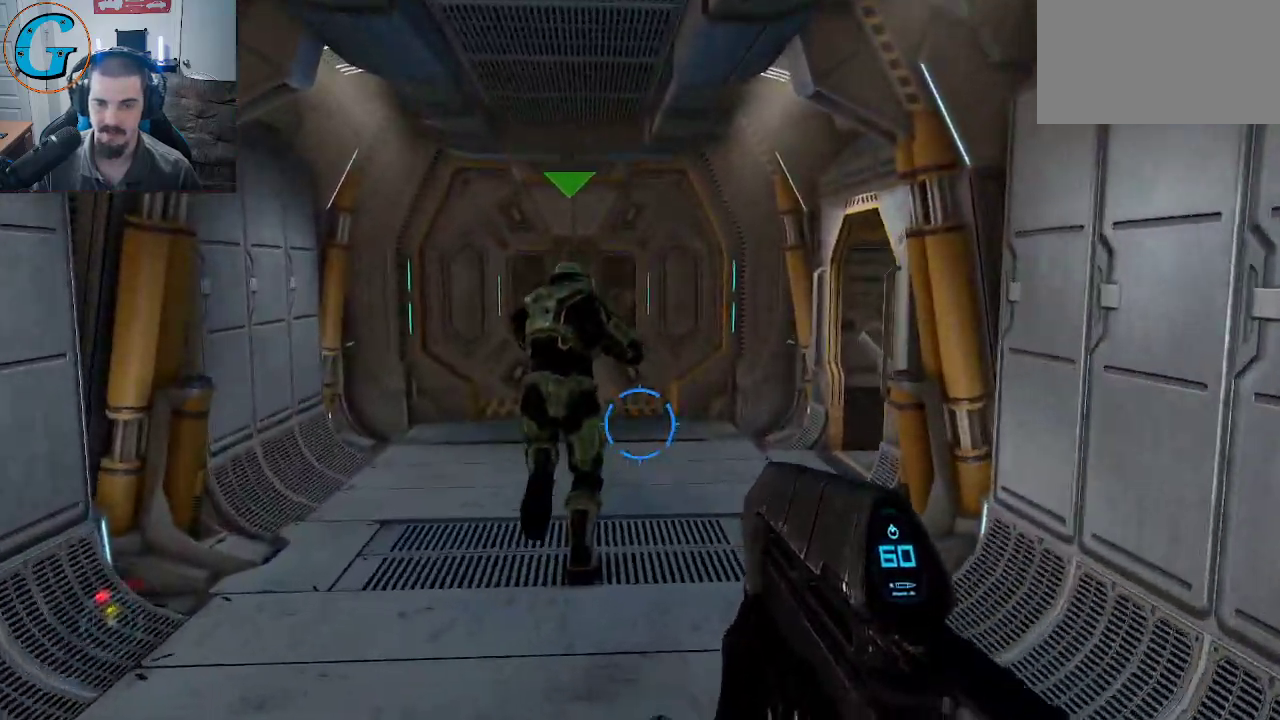
{"keys": ["a"], "mouse": [], "mouse_move": "left", "events": [[217, "a", "down"], [450, "w", "up"]]}
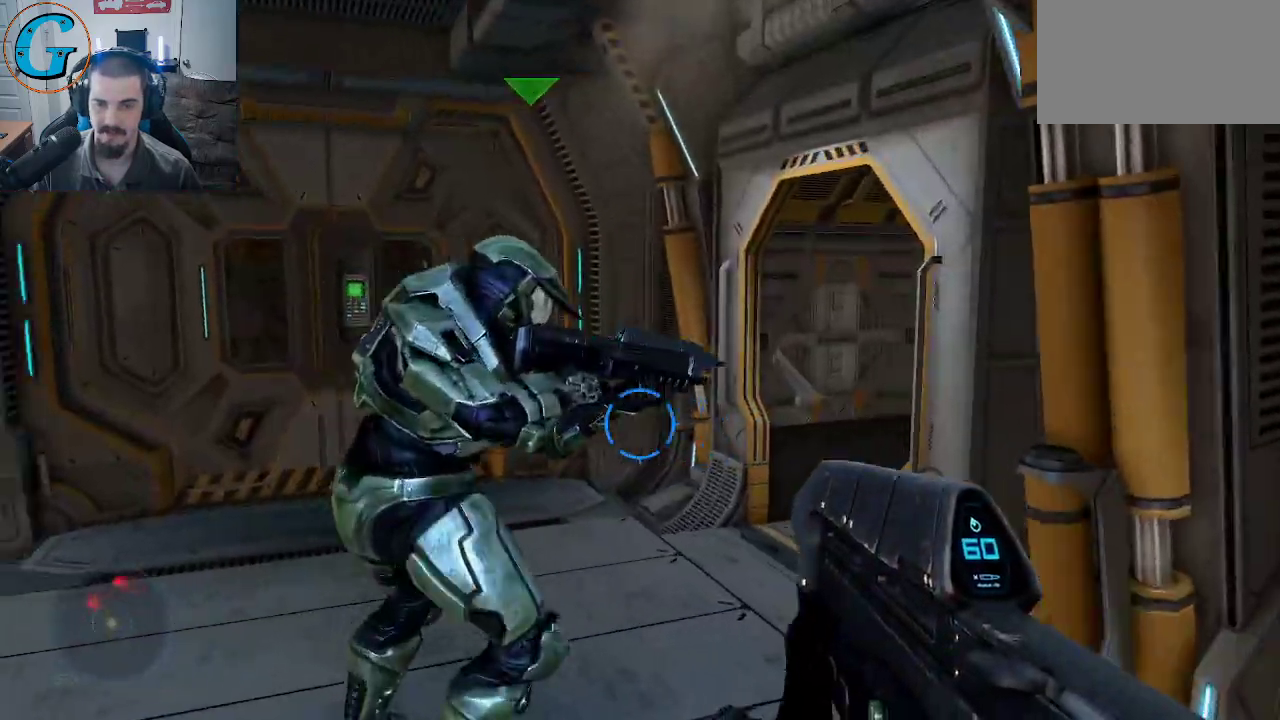
{"keys": ["w"], "mouse": [], "mouse_move": "still", "events": [[50, "a", "up"], [417, "w", "down"]]}
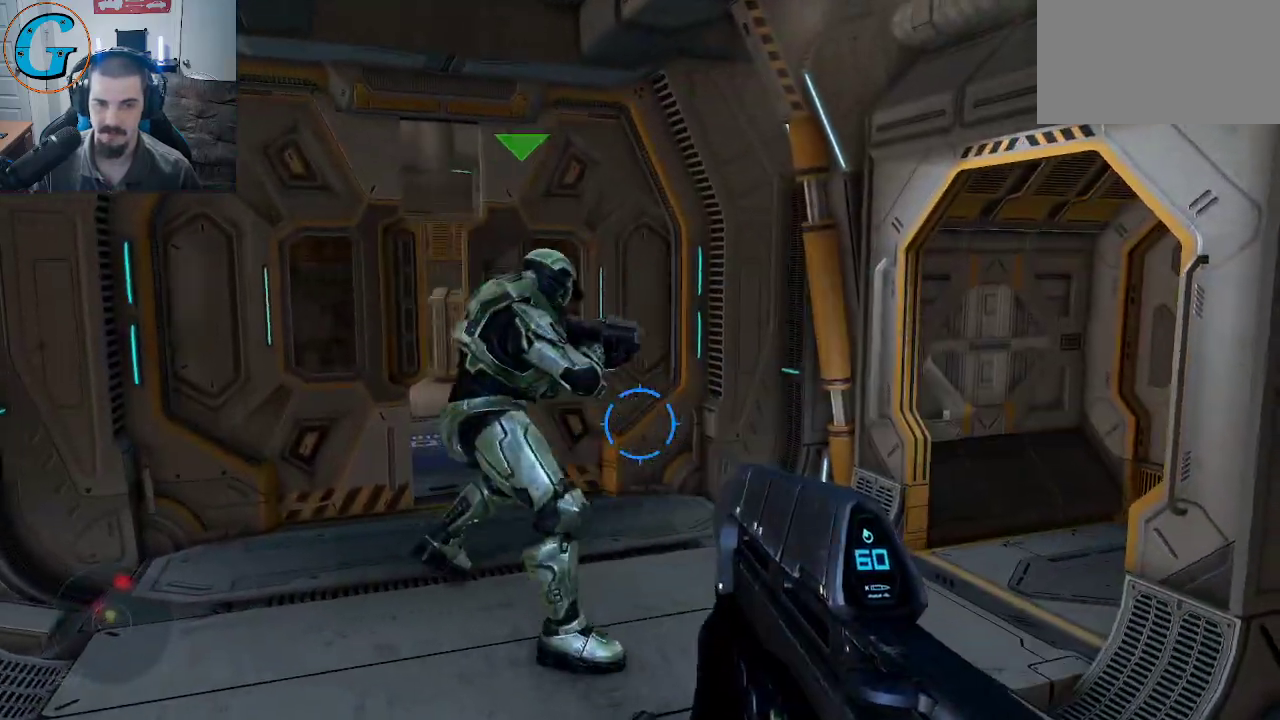
{"keys": [], "mouse": [], "mouse_move": "still", "events": [[100, "w", "up"]]}
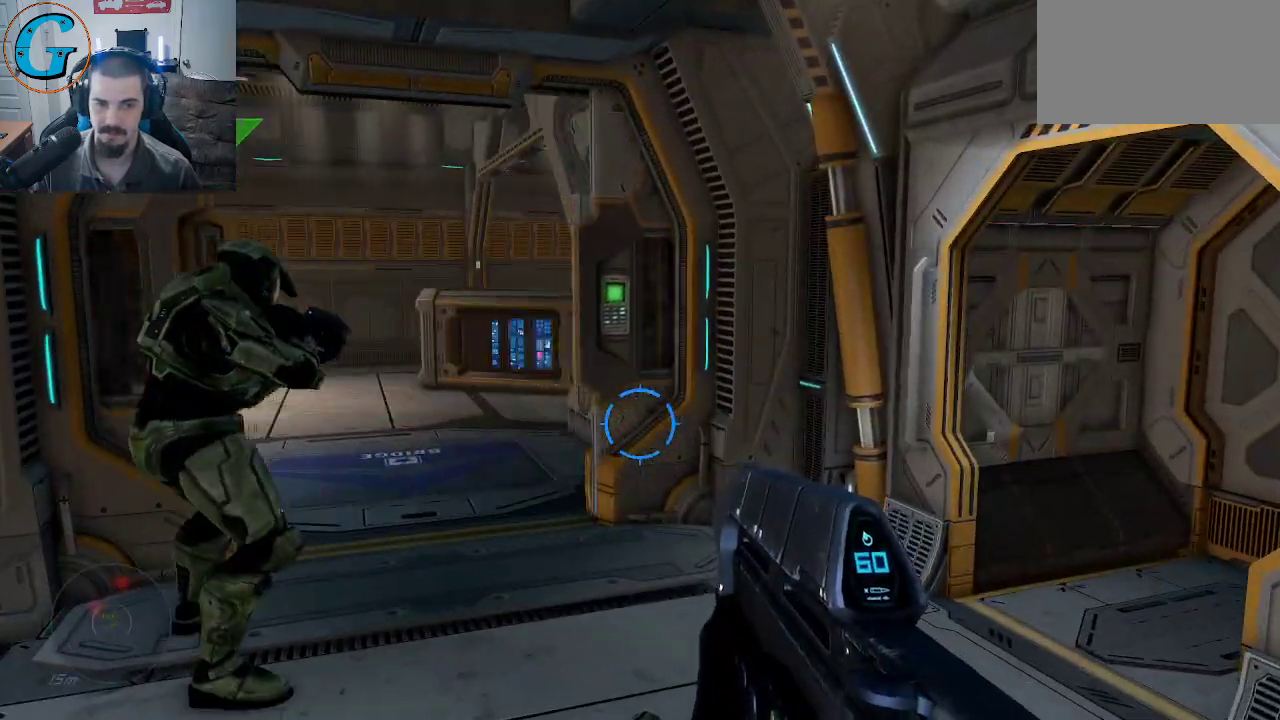
{"keys": ["w"], "mouse": [], "mouse_move": "still", "events": [[34, "w", "down"], [167, "a", "down"], [500, "a", "up"]]}
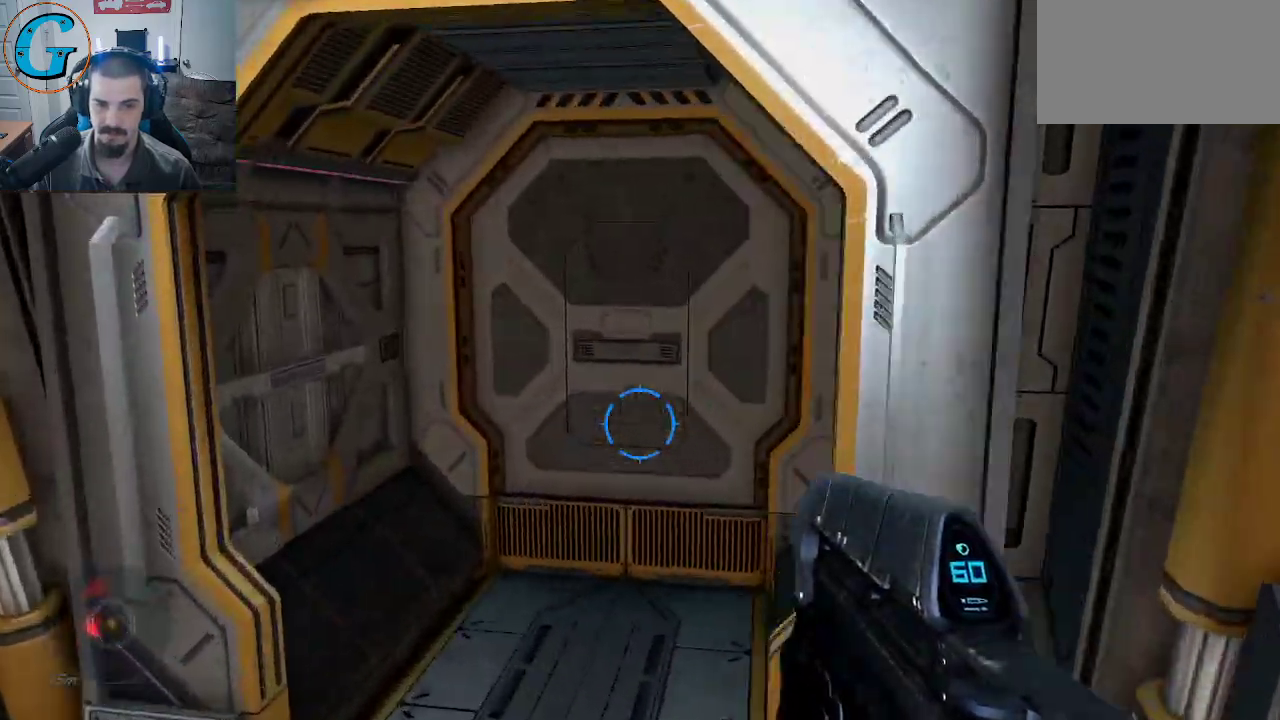
{"keys": ["a", "w"], "mouse": [], "mouse_move": "still", "events": [[84, "w", "up"], [284, "a", "down"], [417, "w", "down"]]}
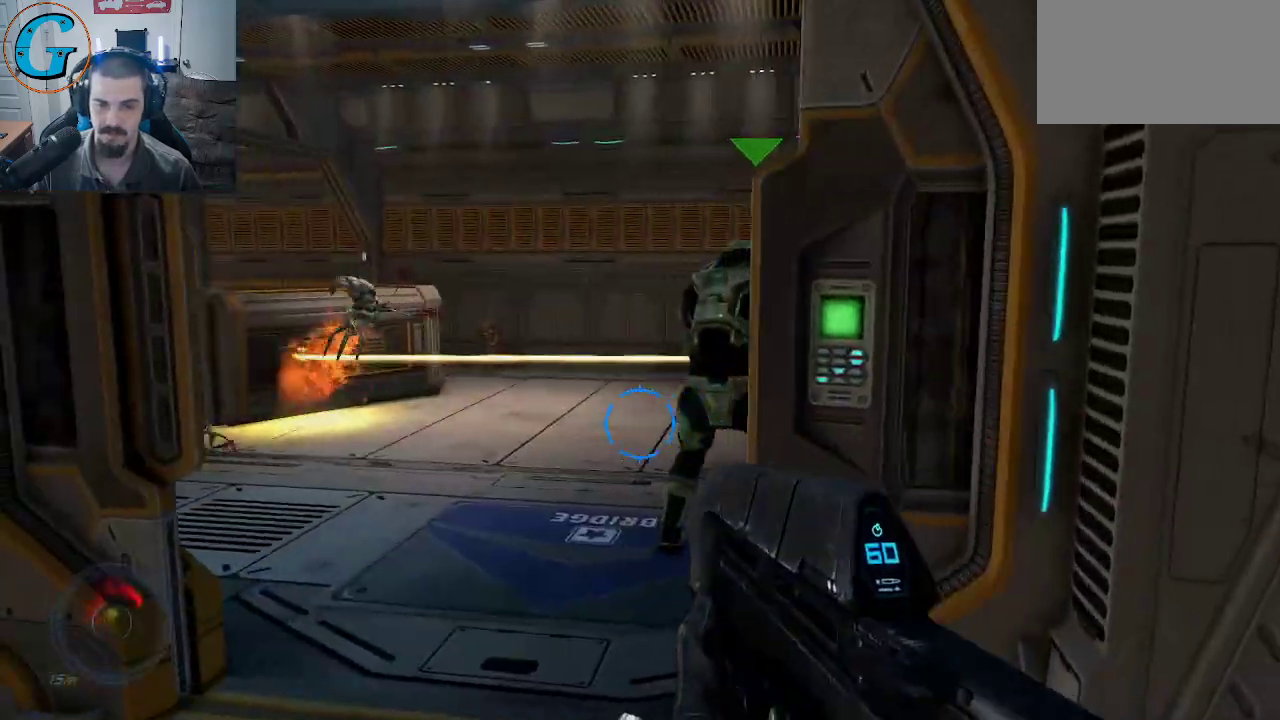
{"keys": [], "mouse": ["left"], "mouse_move": "left", "events": [[17, "a", "up"], [484, "mouse_left", "down"], [484, "w", "up"]]}
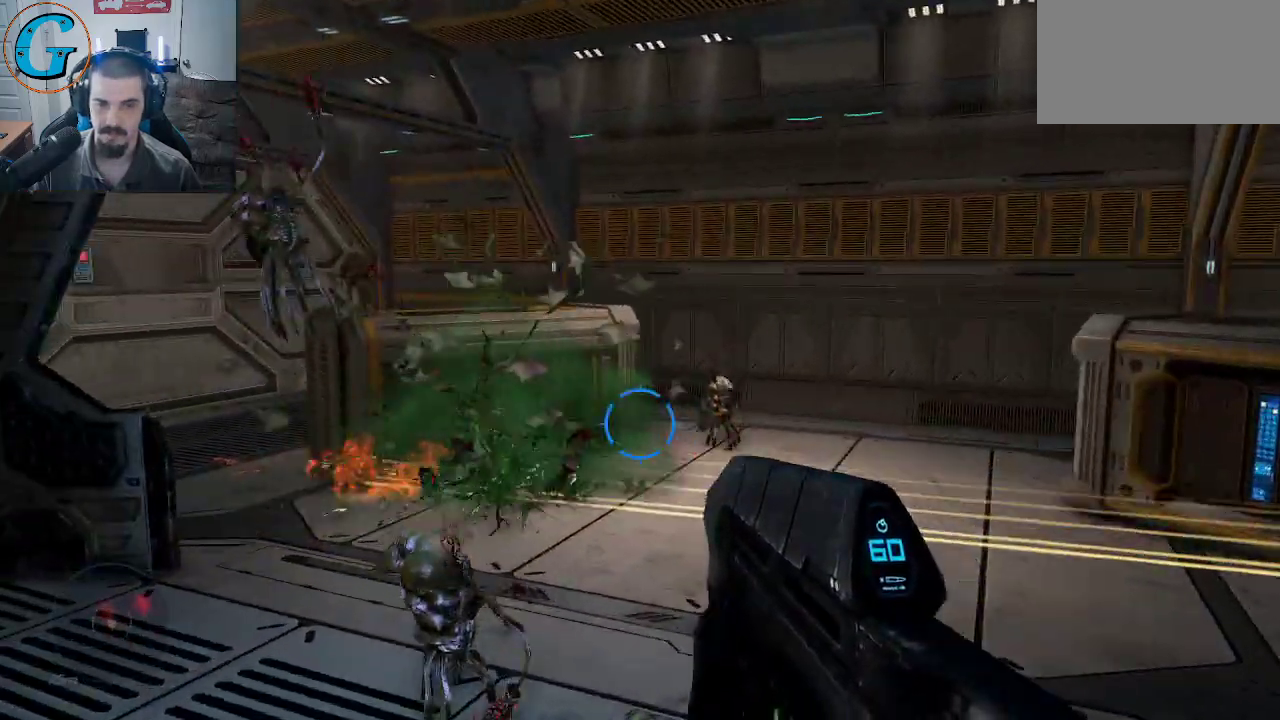
{"keys": ["s"], "mouse": [], "mouse_move": "still", "events": [[167, "s", "down"], [267, "a", "down"], [450, "mouse_left", "up"], [500, "a", "up"]]}
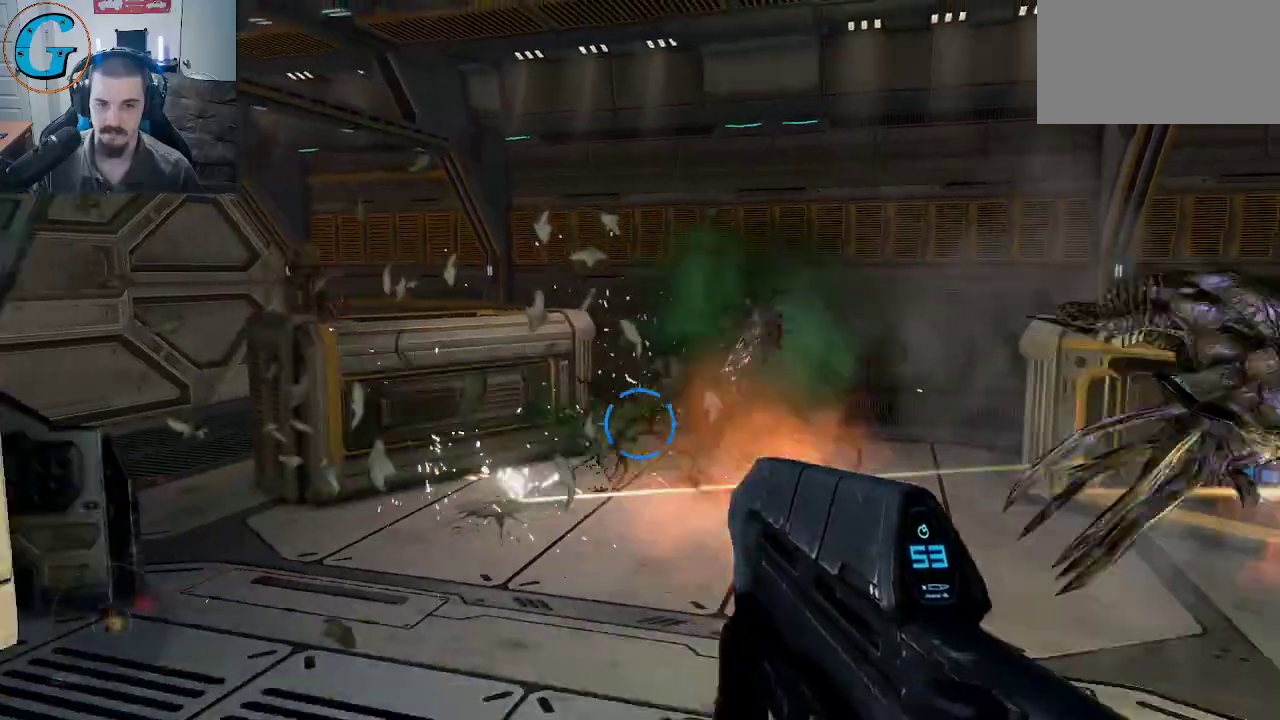
{"keys": ["s"], "mouse": [], "mouse_move": "right", "events": []}
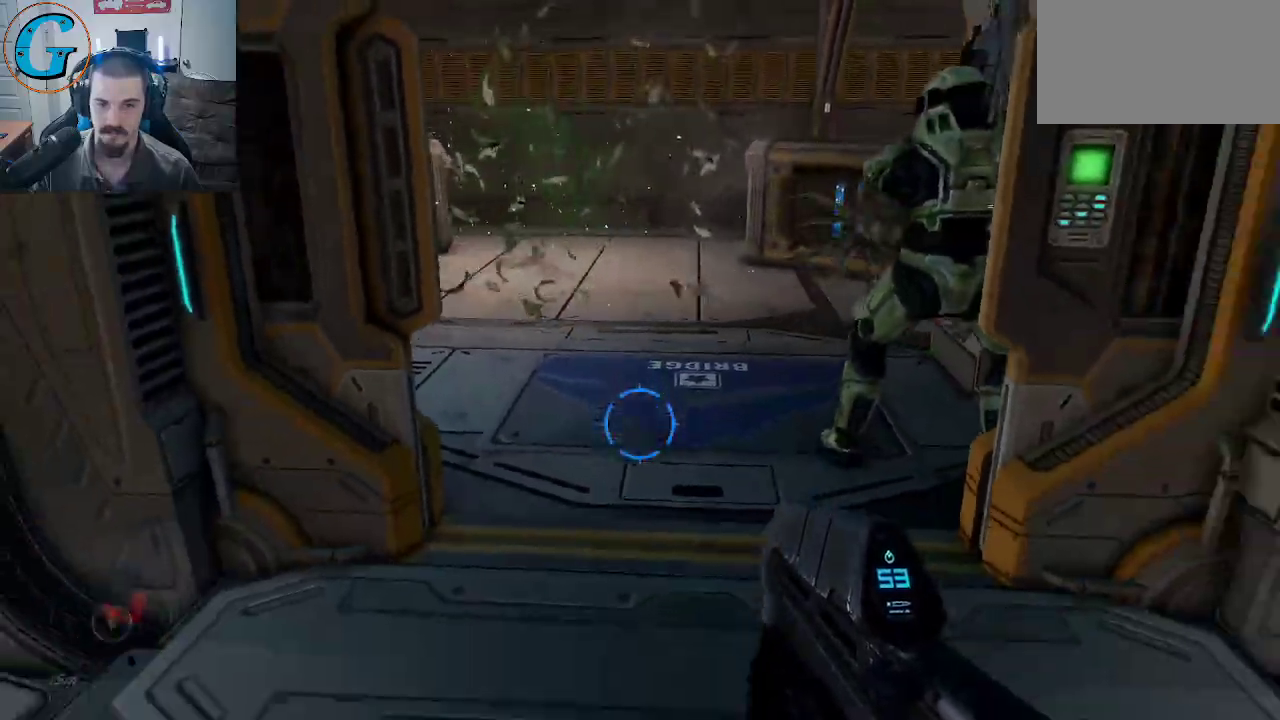
{"keys": ["w"], "mouse": [], "mouse_move": "still", "events": [[100, "s", "up"], [250, "w", "down"]]}
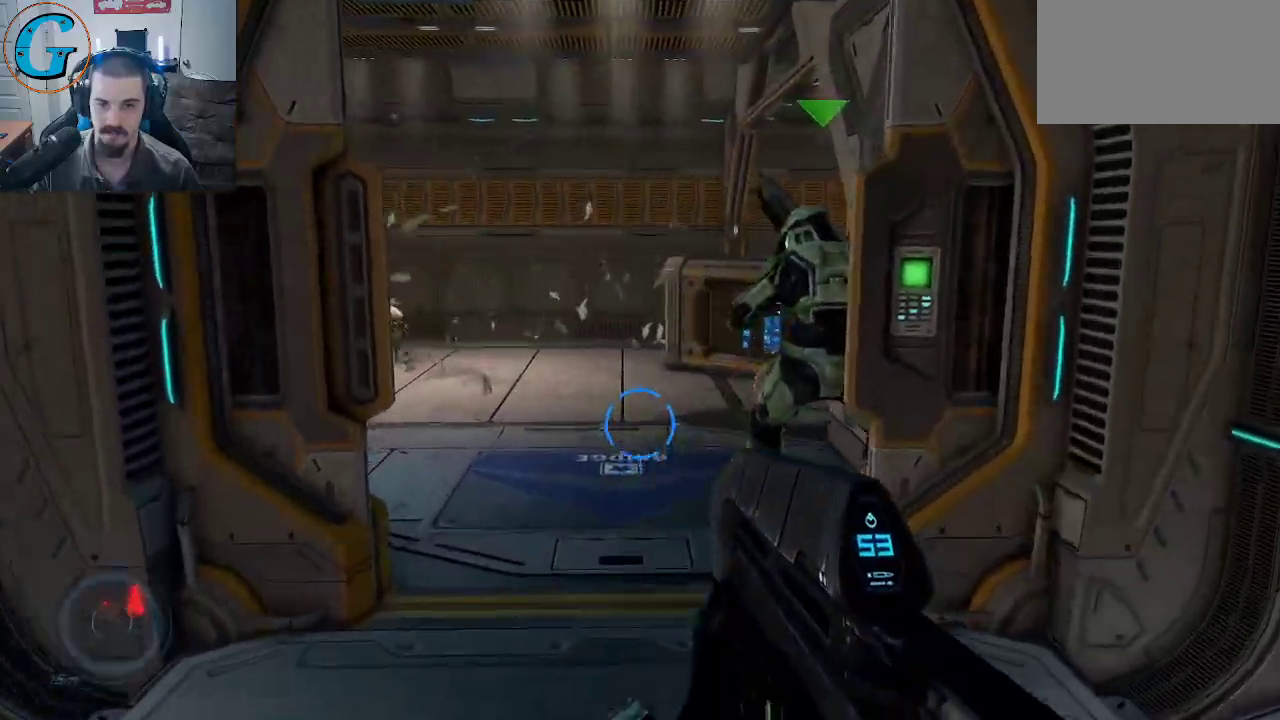
{"keys": [], "mouse": [], "mouse_move": "left", "events": [[167, "a", "down"], [500, "a", "up"], [500, "w", "up"]]}
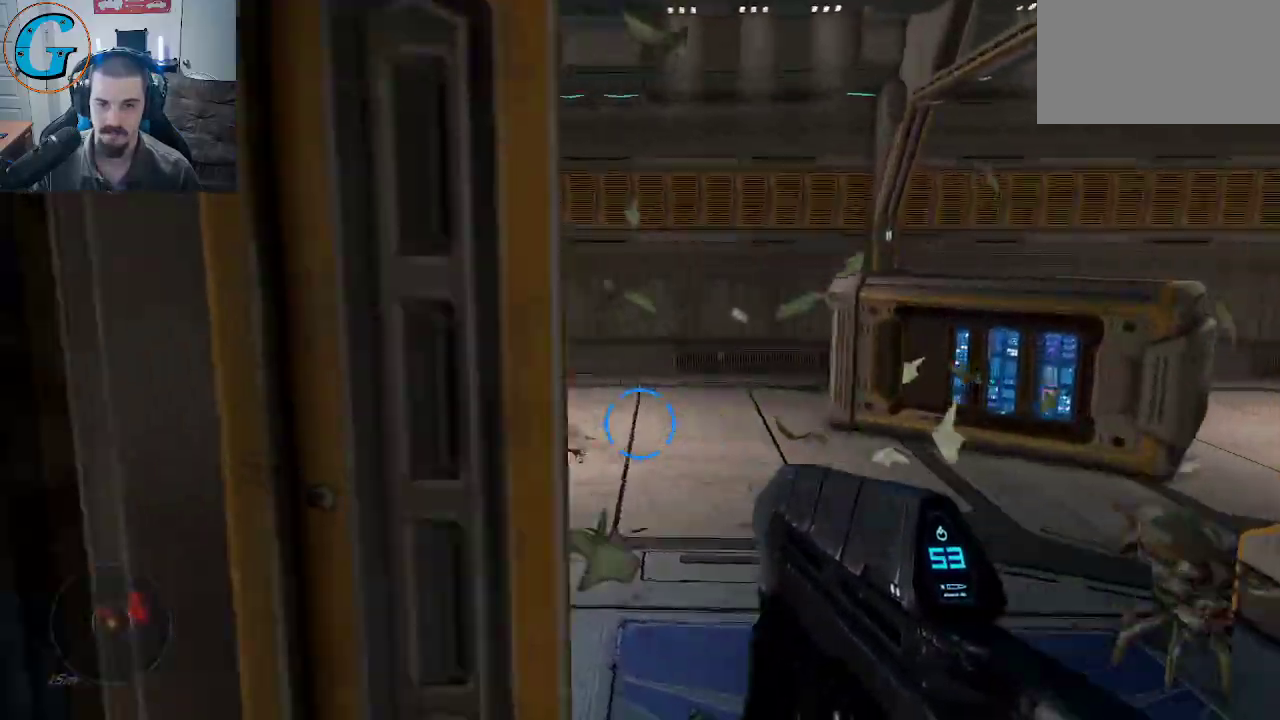
{"keys": [], "mouse": [], "mouse_move": "left", "events": [[84, "mouse_left", "down"], [284, "d", "down"], [317, "mouse_left", "up"], [467, "d", "up"]]}
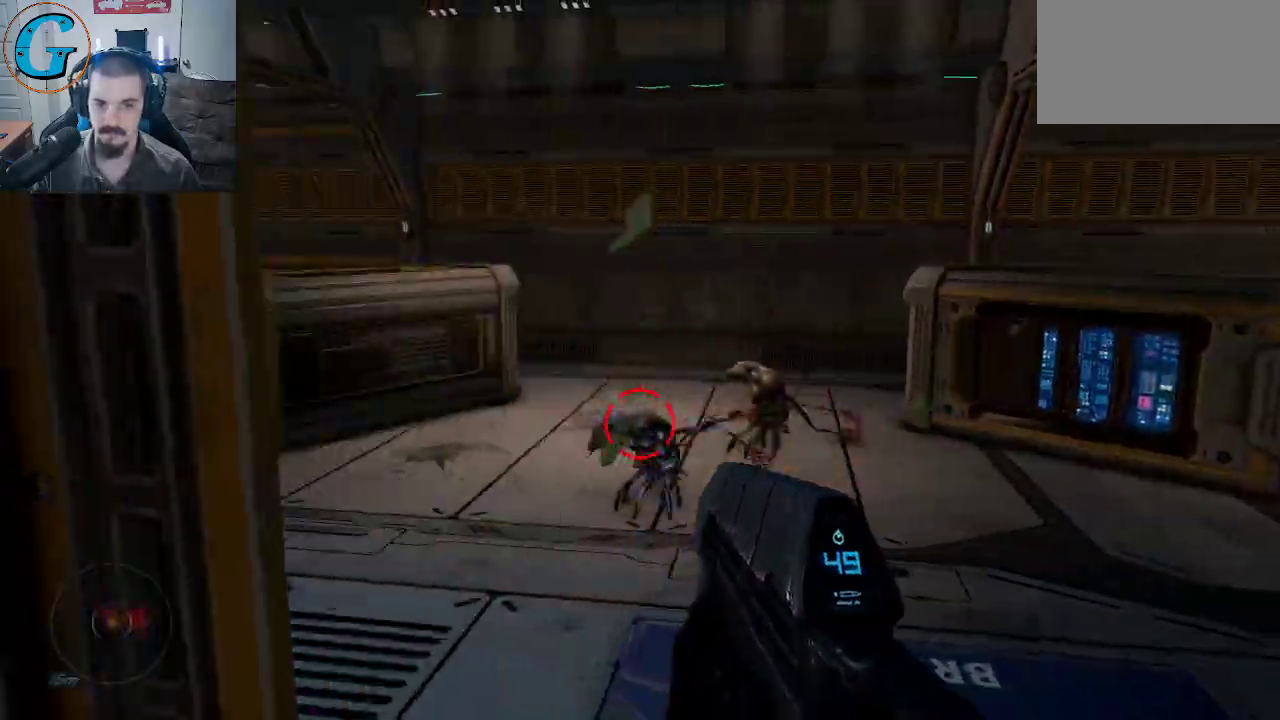
{"keys": [], "mouse": ["left"], "mouse_move": "right", "events": [[50, "mouse_left", "down"]]}
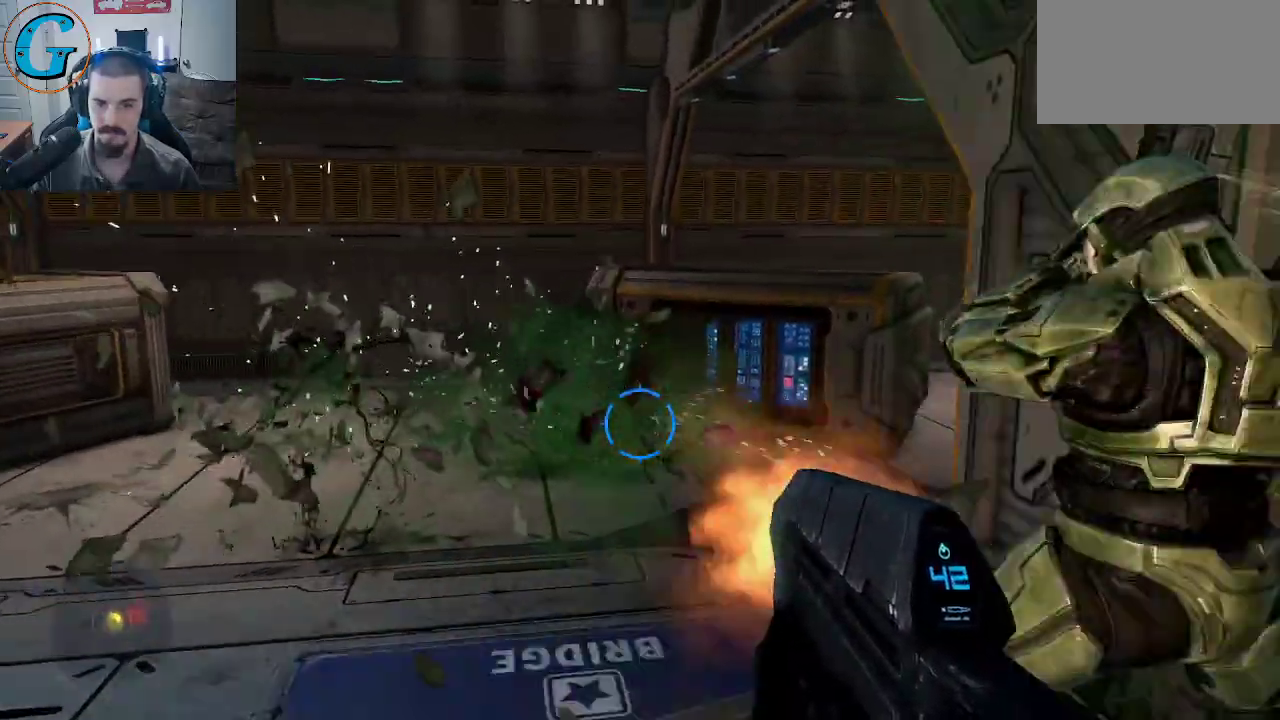
{"keys": [], "mouse": [], "mouse_move": "still", "events": [[34, "mouse_left", "up"], [217, "a", "down"], [267, "w", "down"], [317, "a", "up"], [400, "w", "up"]]}
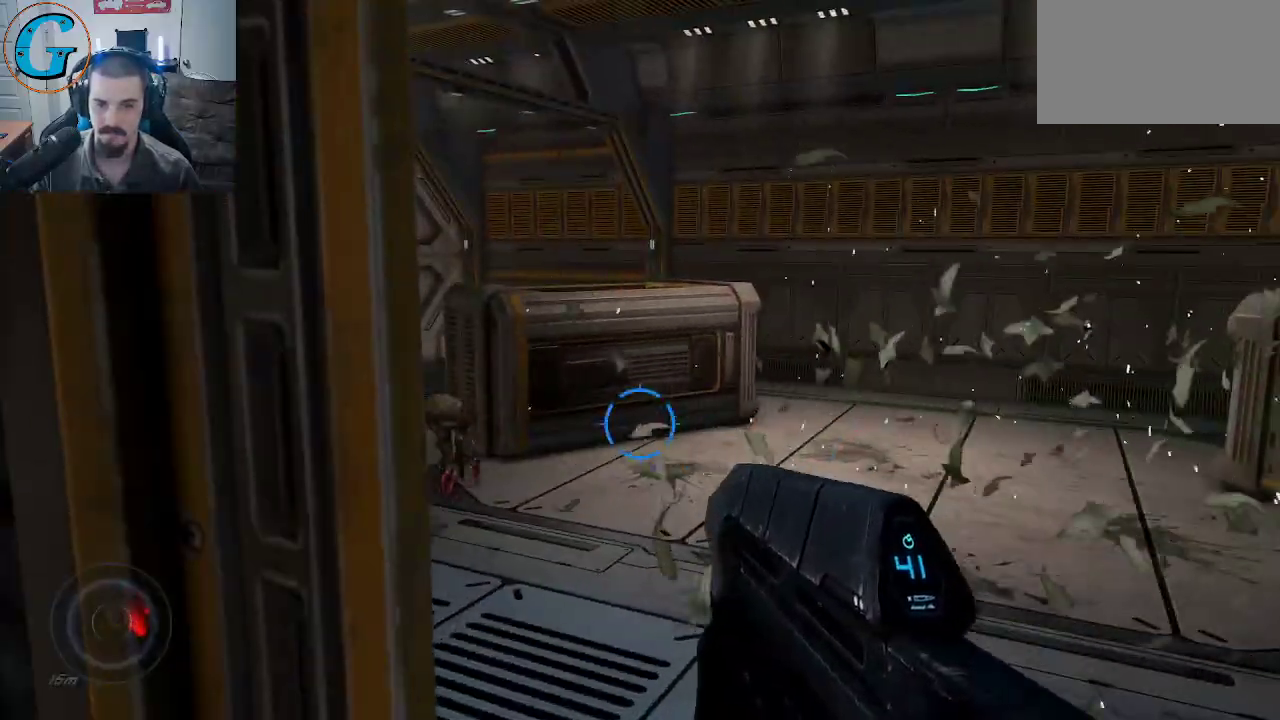
{"keys": [], "mouse": ["left"], "mouse_move": "down-right", "events": [[284, "mouse_left", "down"]]}
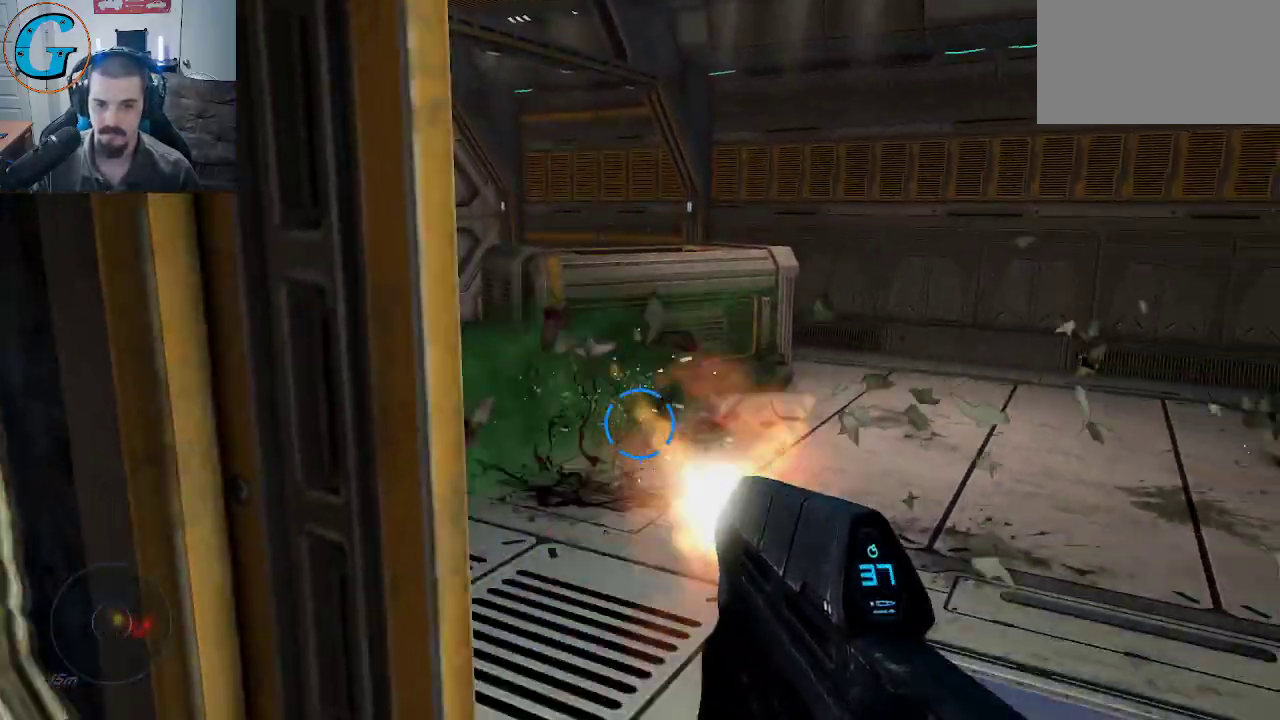
{"keys": [], "mouse": [], "mouse_move": "still", "events": [[17, "mouse_left", "up"], [334, "r", "down"], [434, "r", "up"]]}
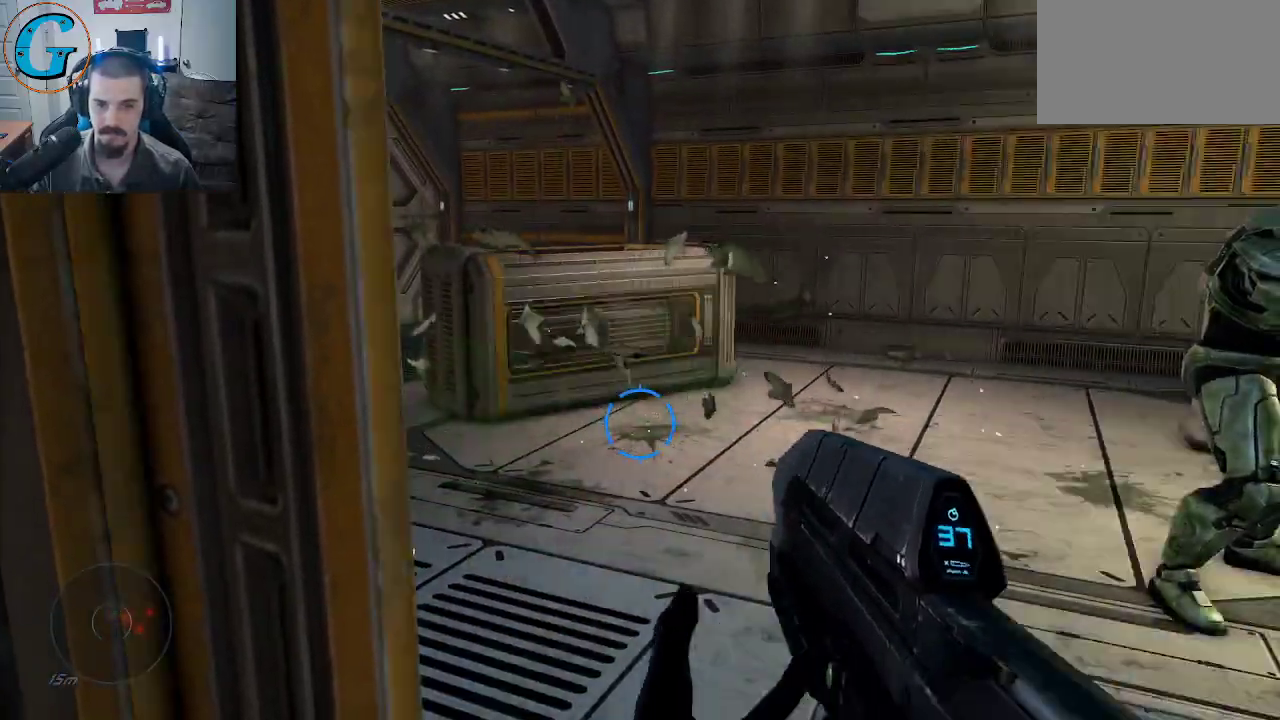
{"keys": [], "mouse": [], "mouse_move": "still", "events": []}
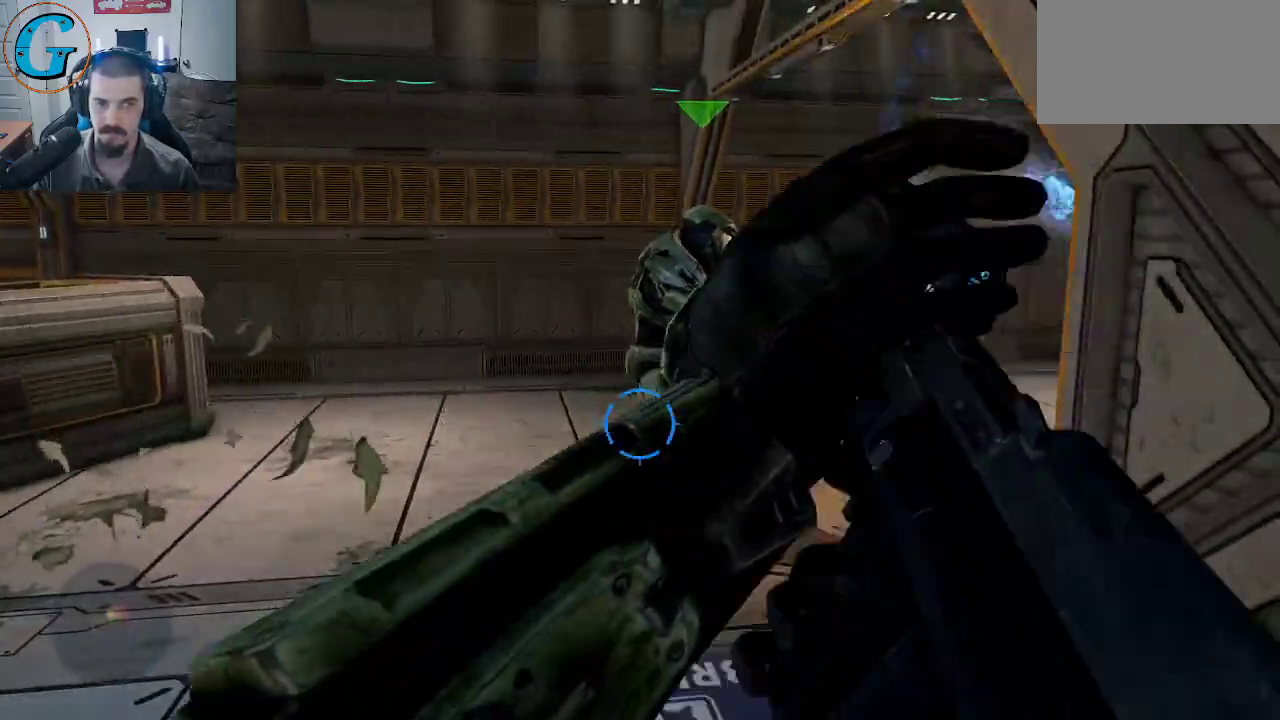
{"keys": [], "mouse": [], "mouse_move": "still", "events": []}